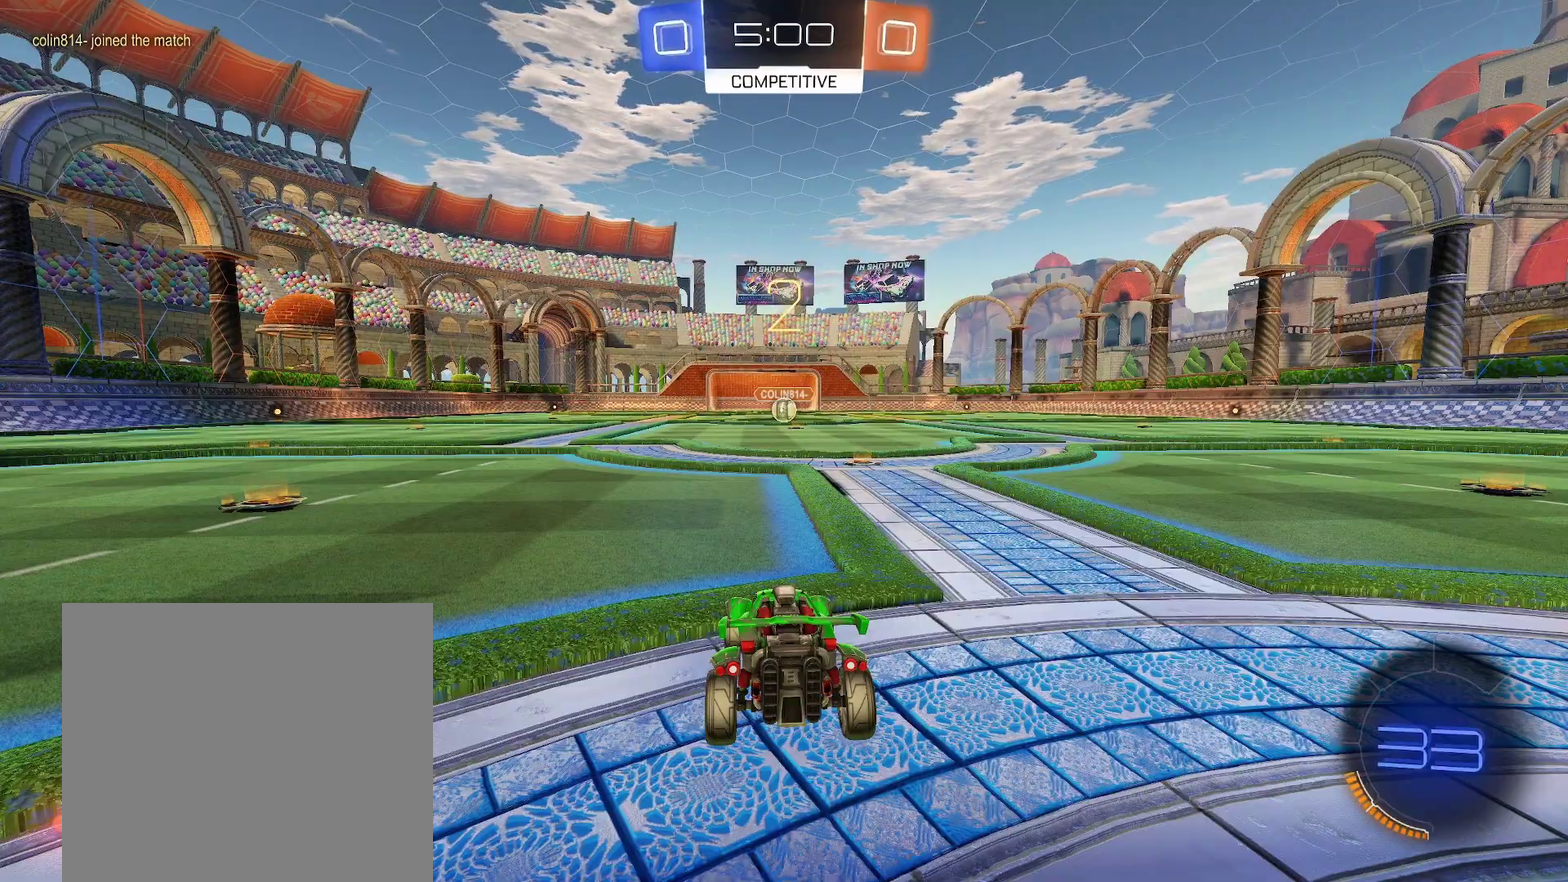
Gameplay with a controller (Xbox layout); each line is a JSON object with the inputs held at the frame after it. "events" lists button and stick changes between this image and that frame as [ms after this image, input, new state], when the widget could be followed in between. This document gives stick clicks only as held states, not as events. Not read: L2 R2 R3 right_stick.
{"buttons": ["B", "X"], "left_stick": "center", "events": [[433, "B", "down"], [500, "X", "down"]]}
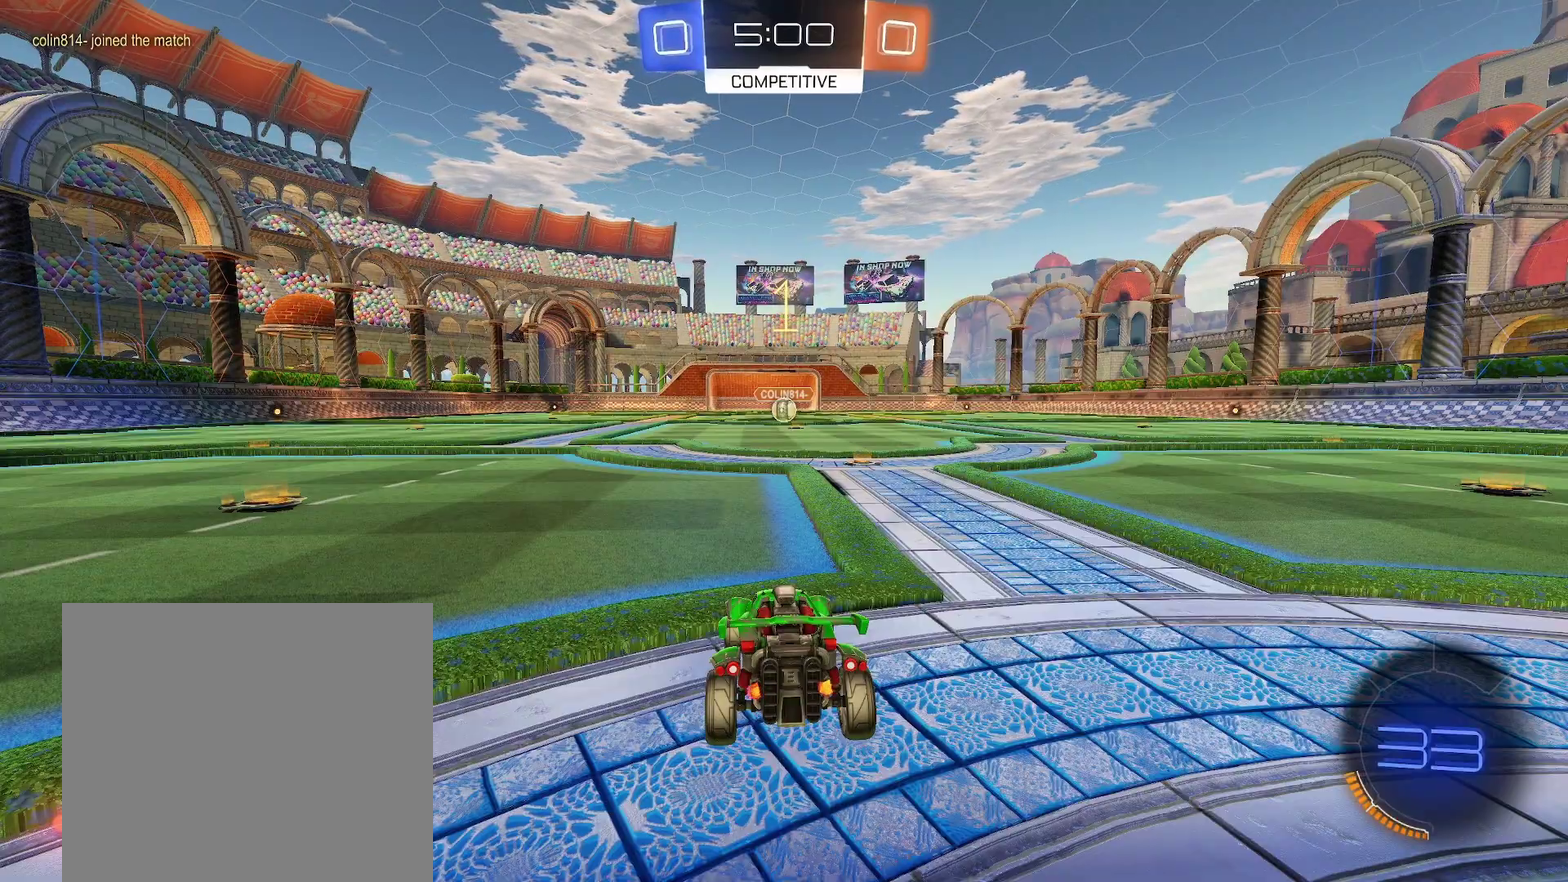
{"buttons": ["B", "X", "R1"], "left_stick": "center", "events": [[17, "R1", "down"], [83, "left_stick", "left"], [167, "left_stick", "center"], [233, "left_stick", "up-left"], [317, "left_stick", "center"]]}
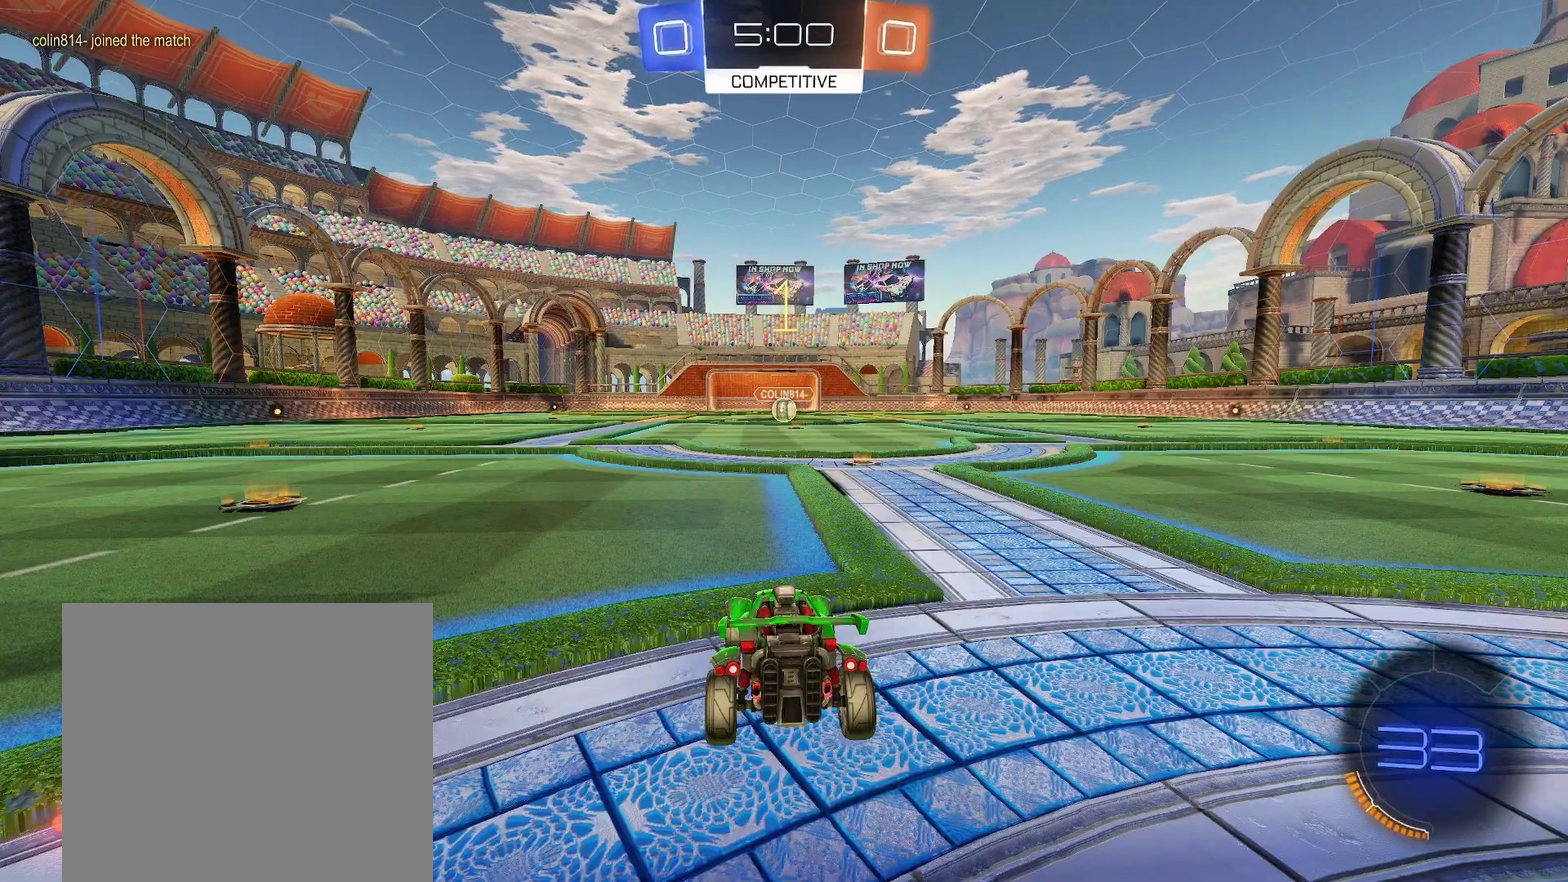
{"buttons": ["B", "X", "R1"], "left_stick": "up", "events": [[217, "left_stick", "up-left"], [267, "left_stick", "center"], [450, "left_stick", "up"]]}
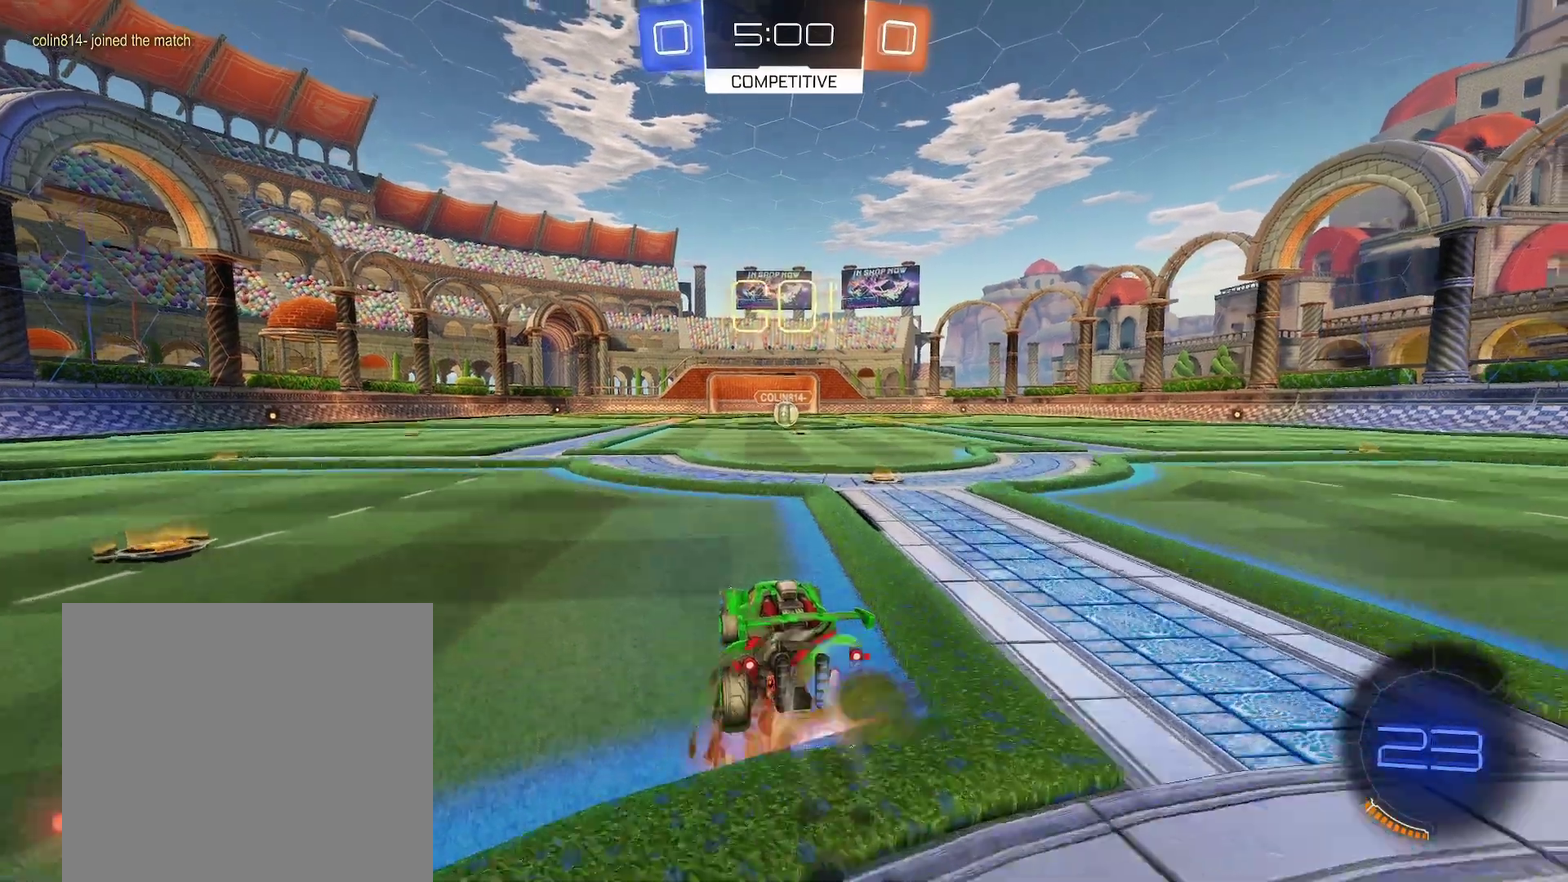
{"buttons": ["B", "X", "R1"], "left_stick": "down-right", "events": [[33, "A", "down"], [83, "A", "up"], [233, "left_stick", "up-left"], [317, "left_stick", "down-right"]]}
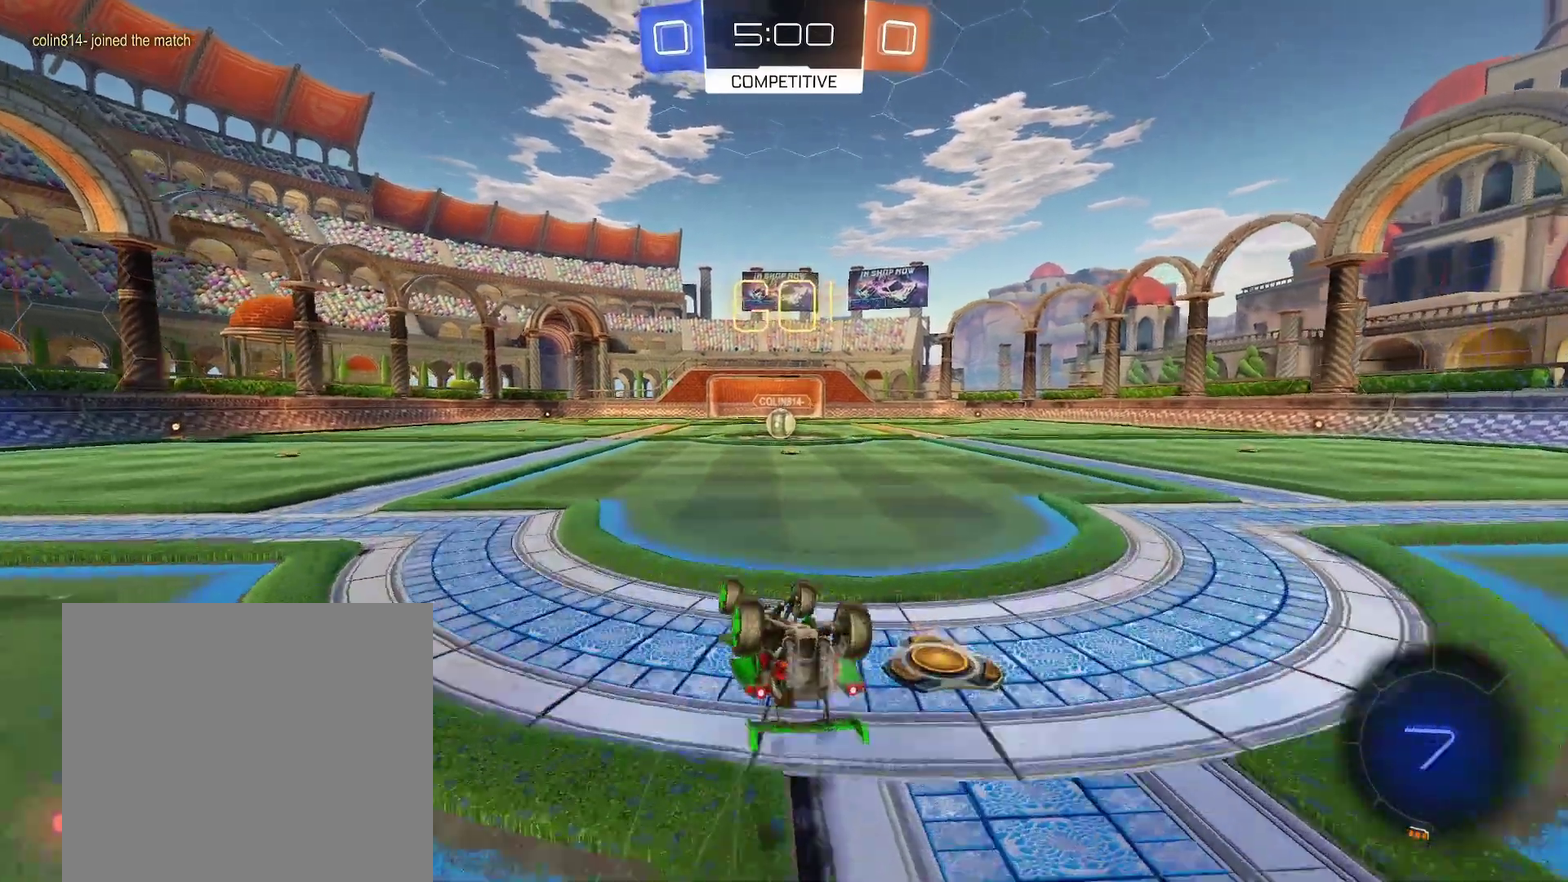
{"buttons": ["R1"], "left_stick": "center", "events": [[133, "left_stick", "left"], [467, "X", "up"], [467, "left_stick", "center"], [483, "B", "up"]]}
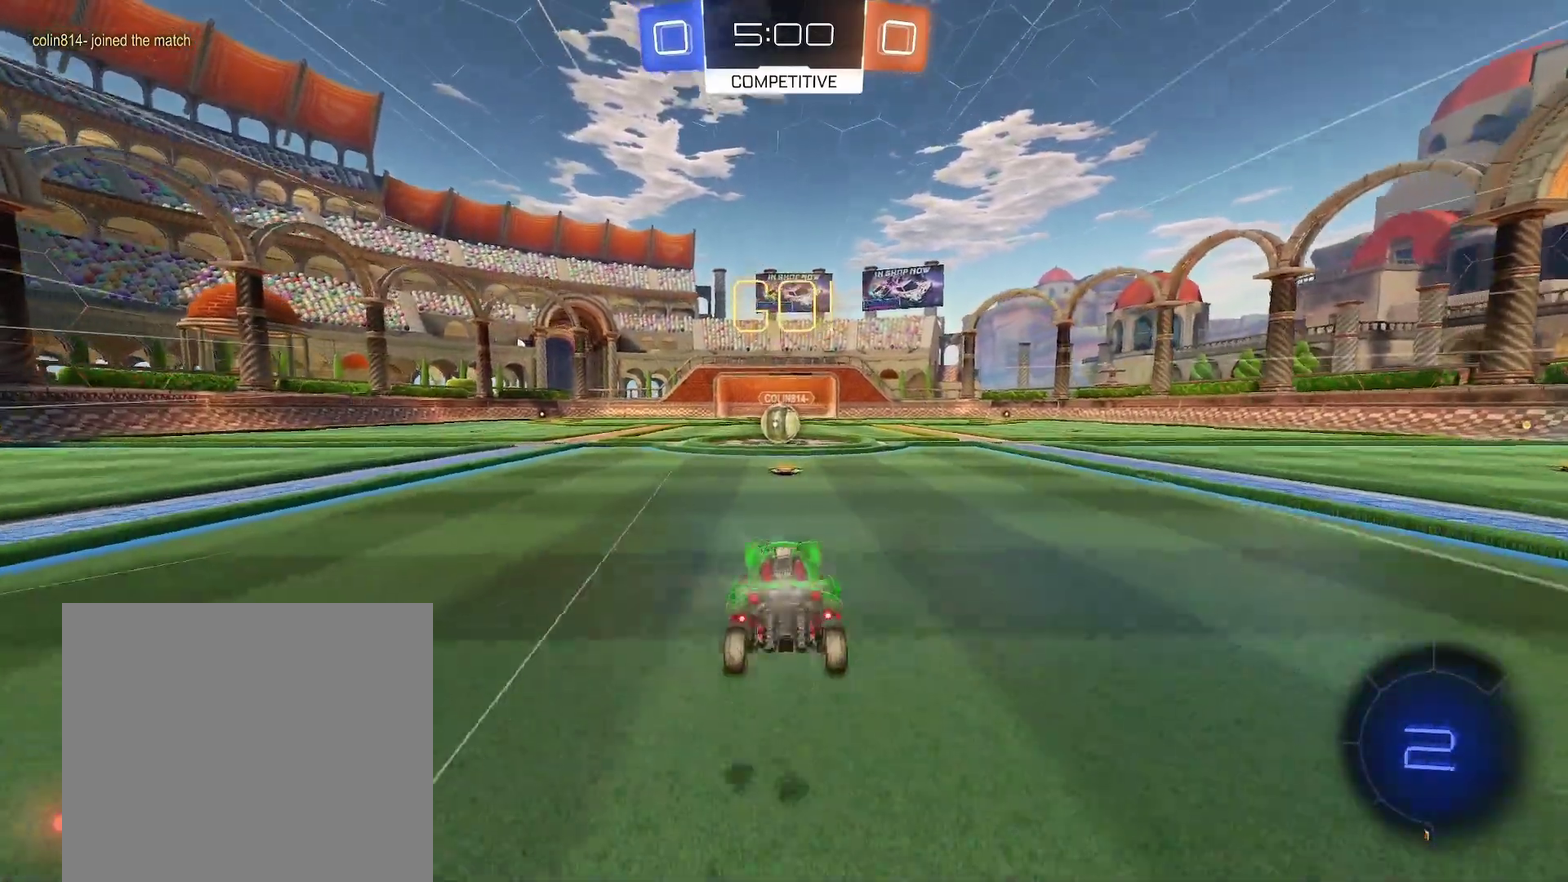
{"buttons": ["R1"], "left_stick": "left"}